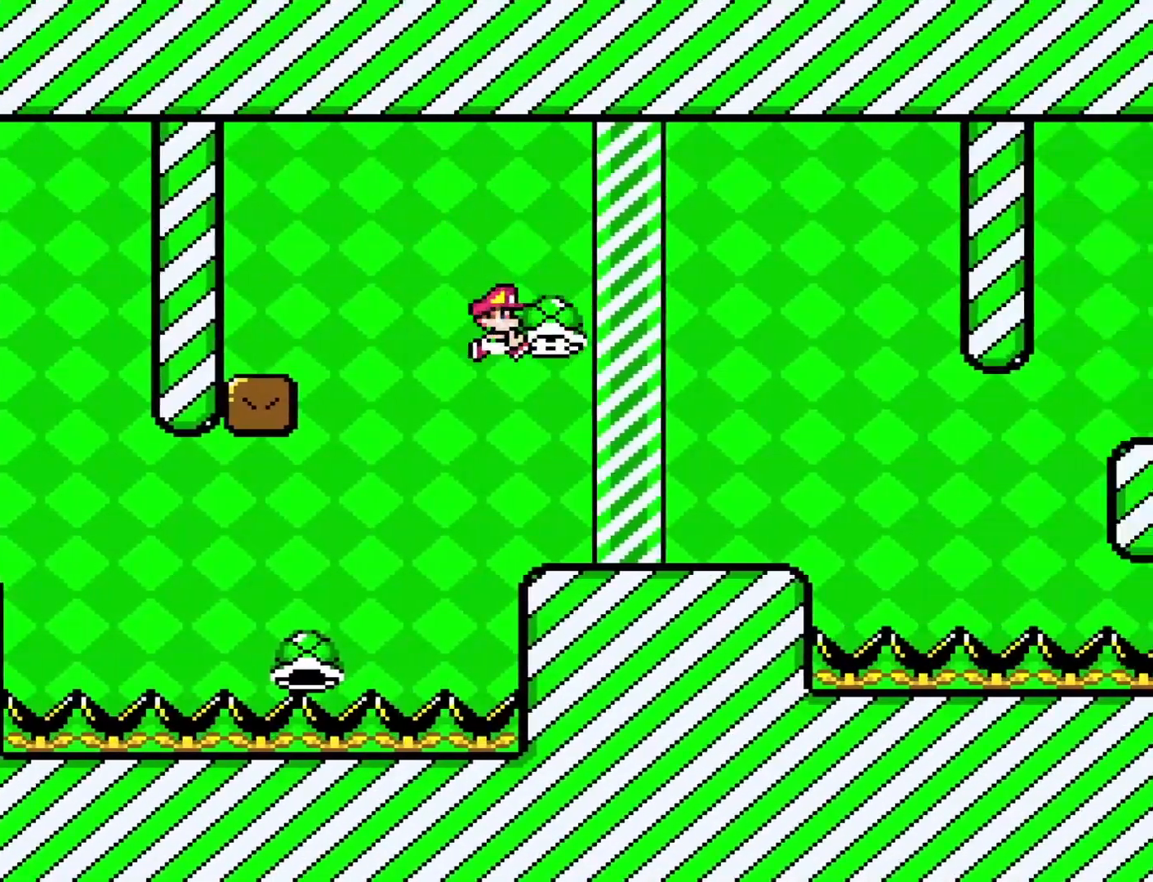
Gameplay with a controller (Nintendo layout); each line is a JSON object with the inputs held at the frame after it. "events" lists button and stick changes between this image and that frame as [ms after this image, input, new state], when the widget could be followed in between. Not read: L3 R3.
{"buttons": ["Y"], "events": [[250, "DPAD_DOWN", "down"], [250, "DPAD_RIGHT", "up"], [283, "DPAD_DOWN", "up"], [283, "DPAD_LEFT", "down"], [450, "DPAD_LEFT", "up"]]}
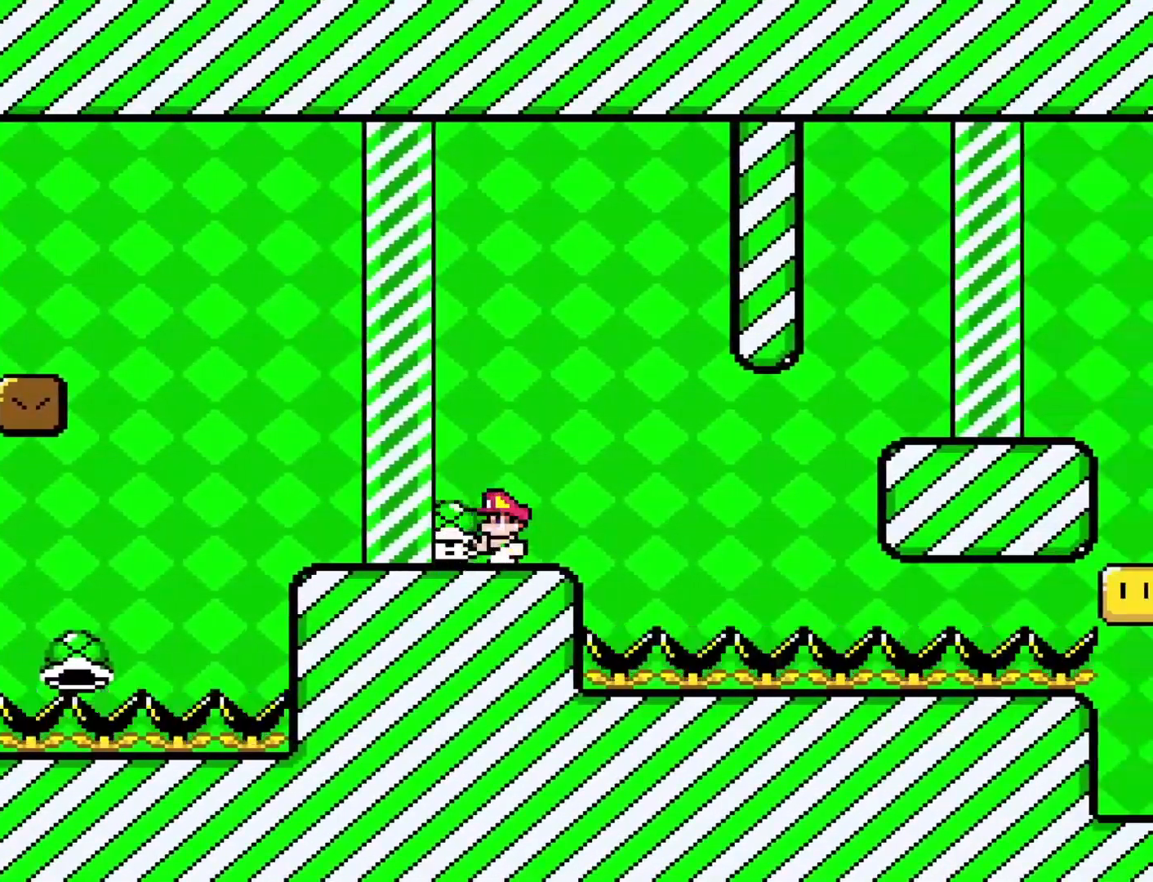
{"buttons": [], "events": [[17, "DPAD_RIGHT", "down"], [133, "DPAD_RIGHT", "up"], [400, "Y", "up"]]}
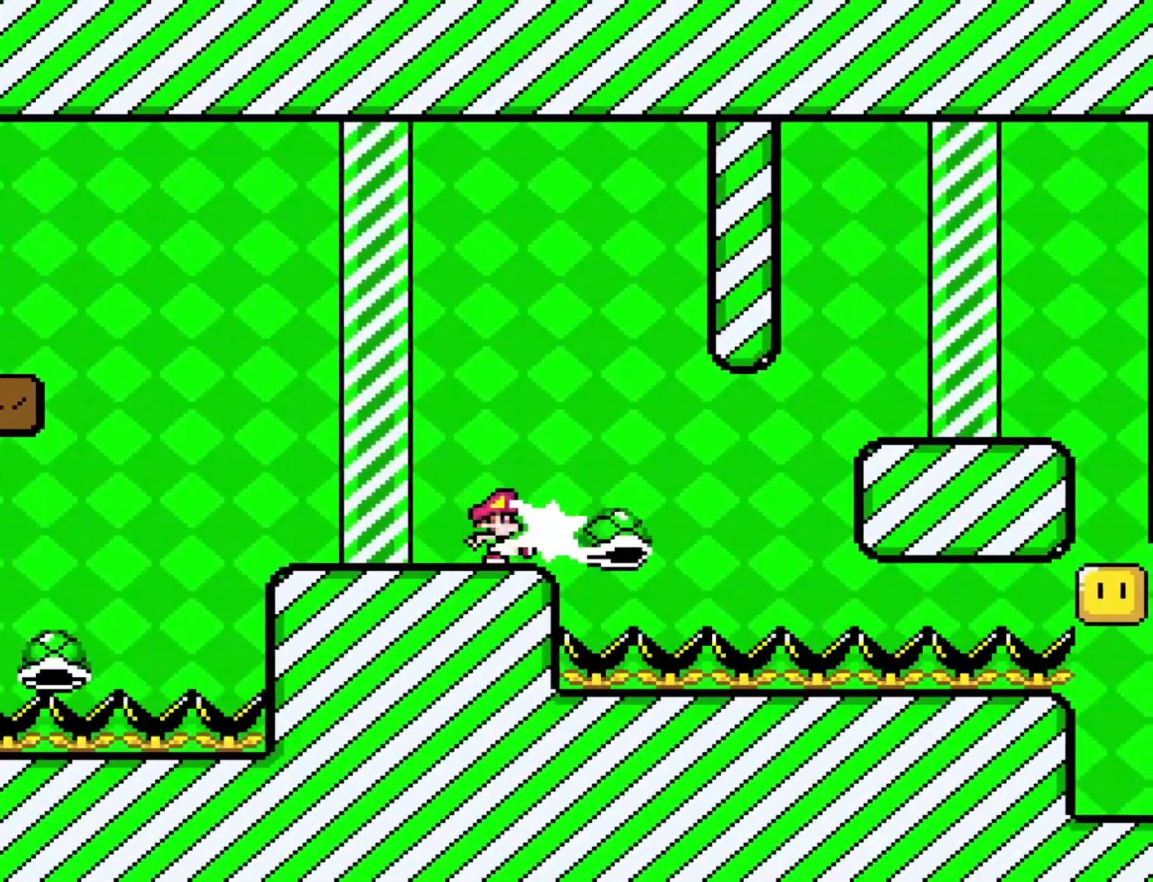
{"buttons": ["B", "Y", "DPAD_RIGHT"], "events": [[33, "Y", "down"], [133, "B", "down"], [133, "DPAD_RIGHT", "down"], [267, "B", "up"], [483, "B", "down"]]}
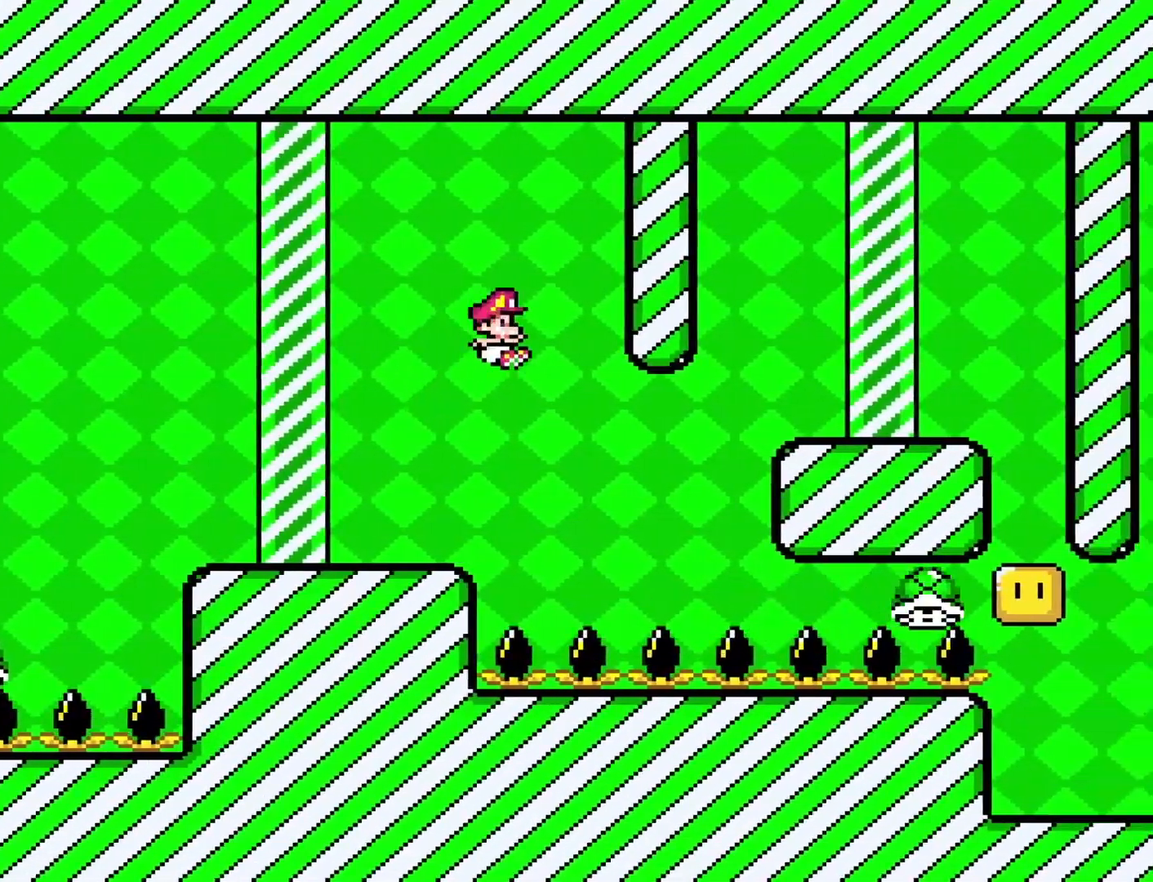
{"buttons": ["B", "Y", "DPAD_RIGHT"], "events": []}
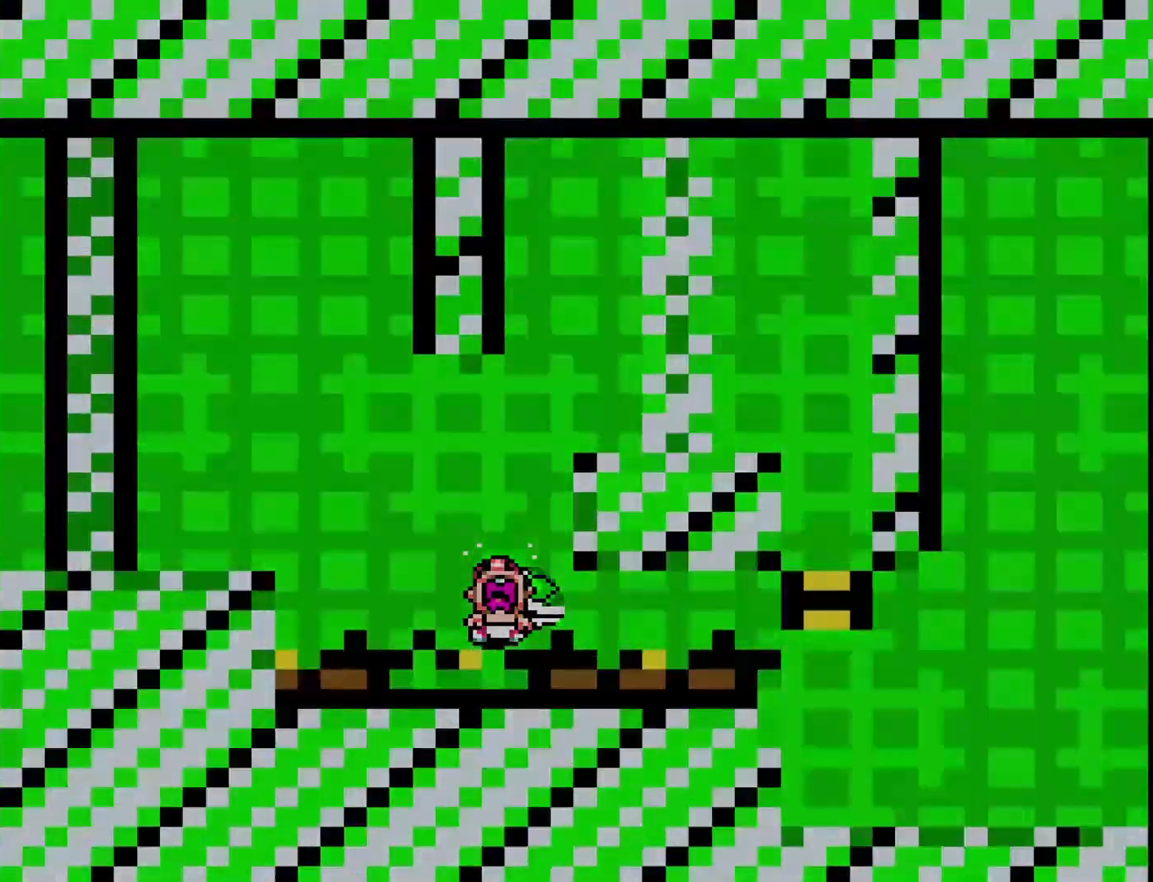
{"buttons": [], "events": [[283, "B", "up"], [350, "DPAD_RIGHT", "up"], [383, "Y", "up"]]}
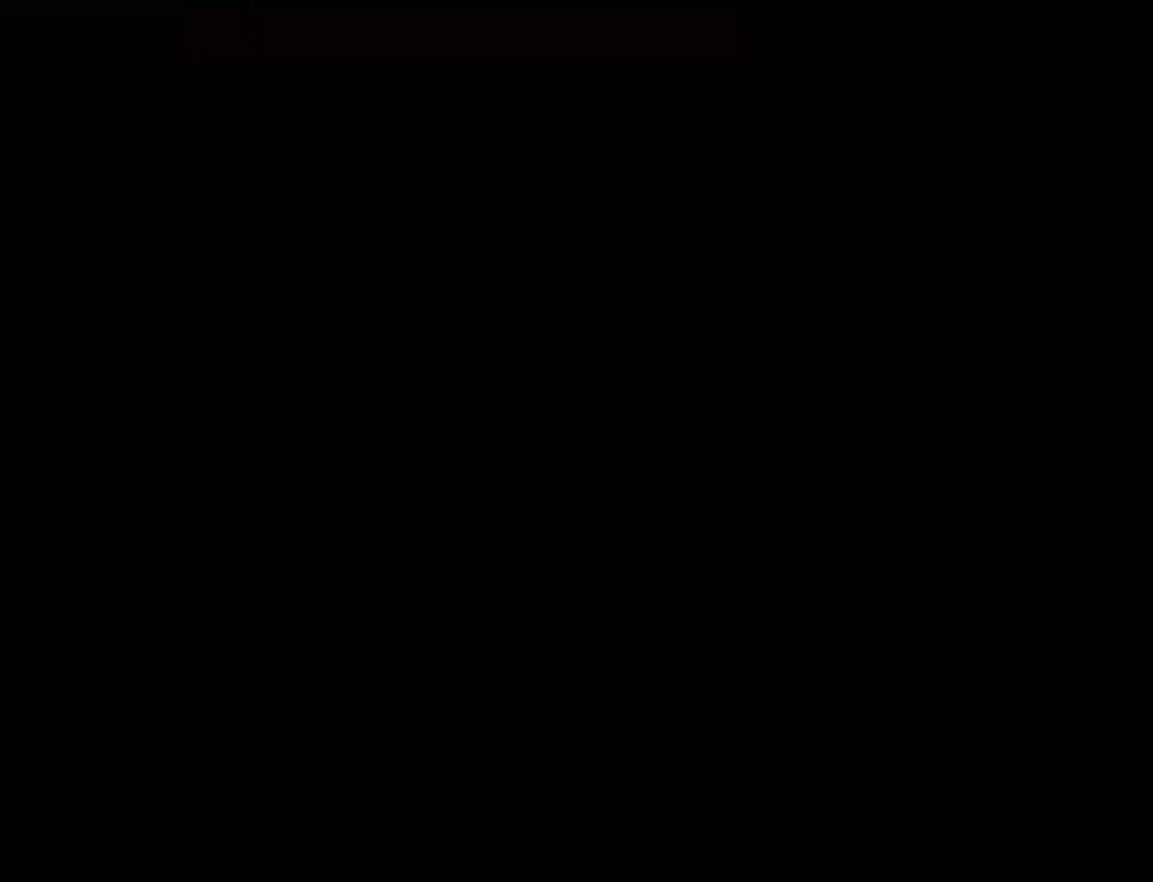
{"buttons": ["Y"], "events": [[17, "Y", "down"]]}
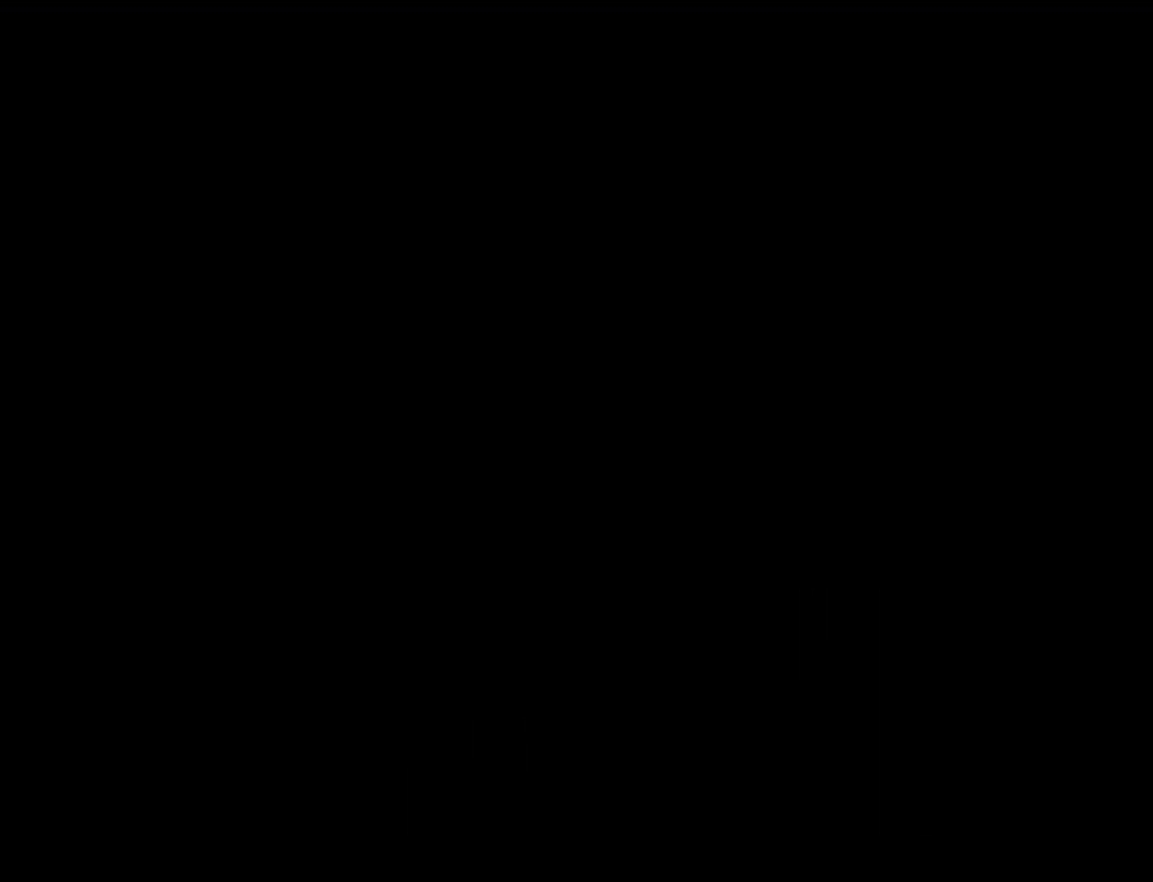
{"buttons": ["Y"], "events": []}
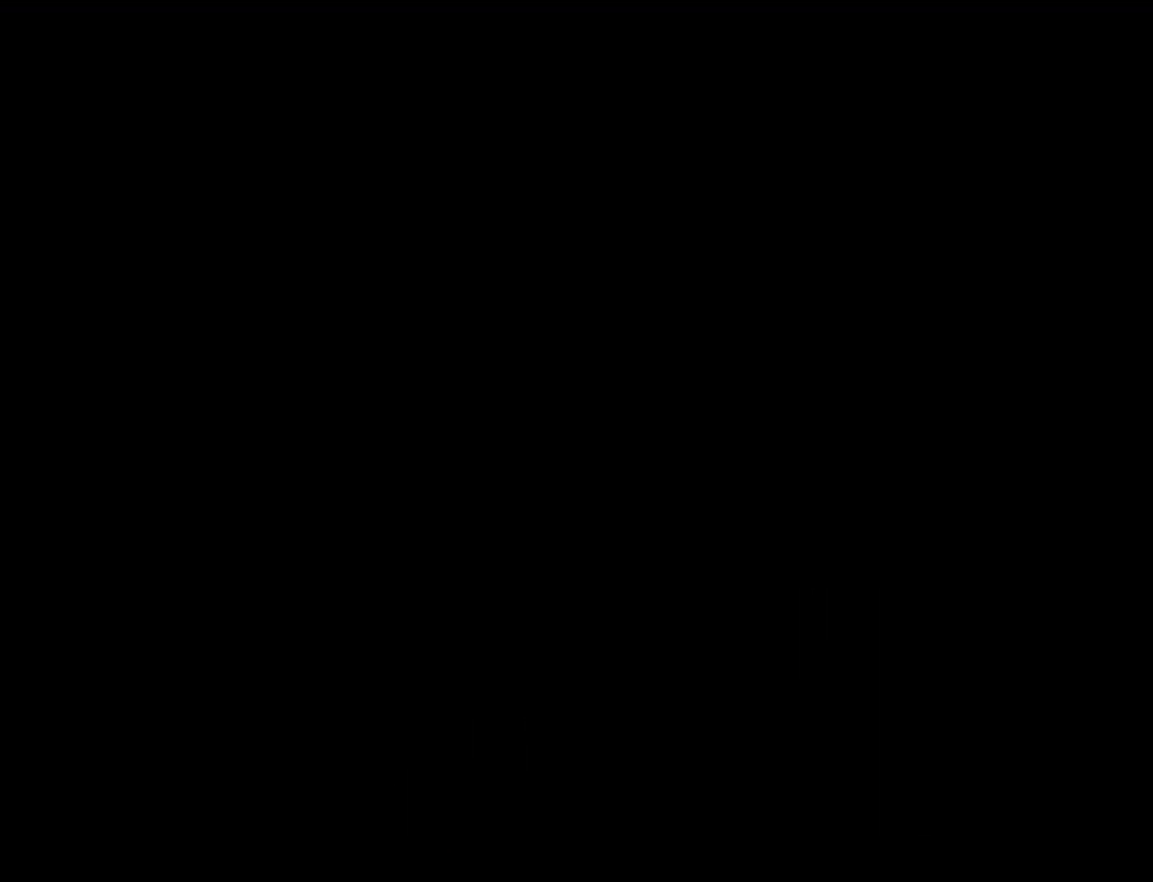
{"buttons": ["Y"], "events": []}
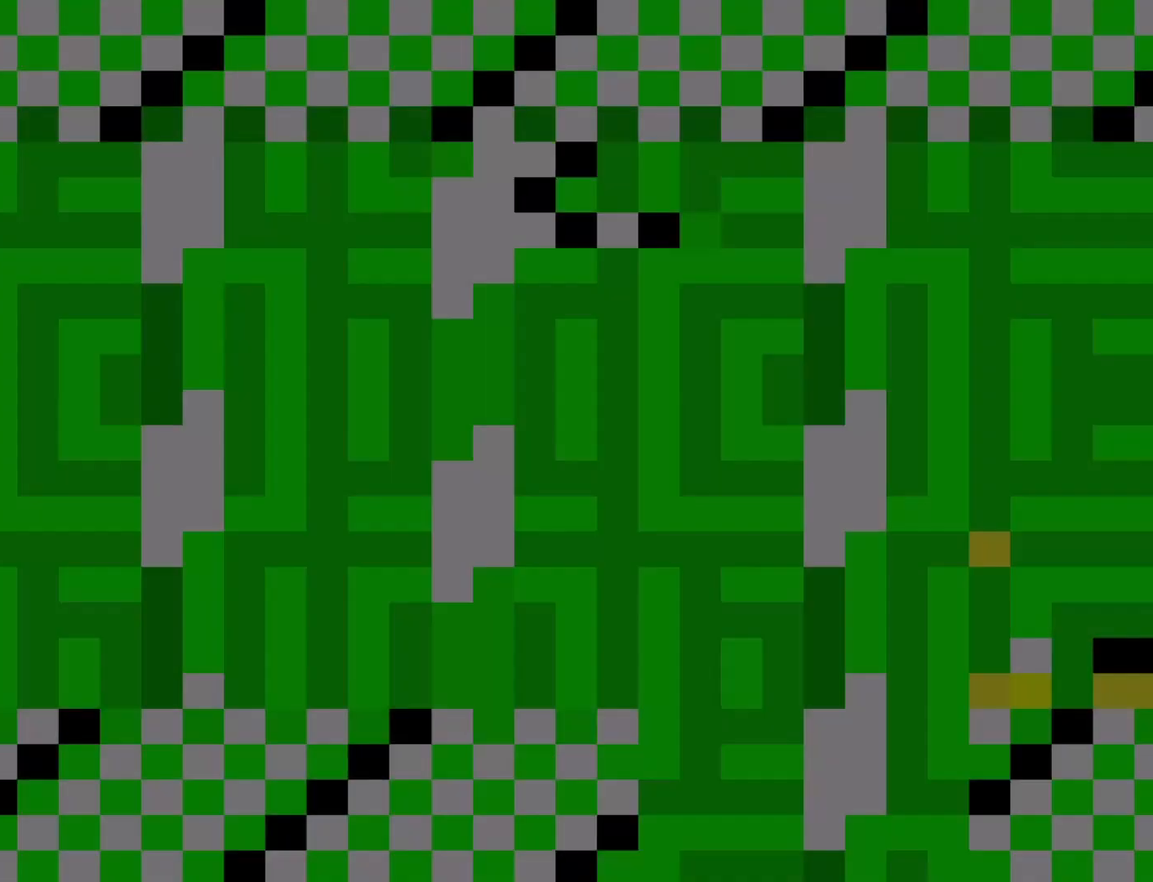
{"buttons": ["Y", "DPAD_RIGHT"], "events": [[433, "DPAD_RIGHT", "down"]]}
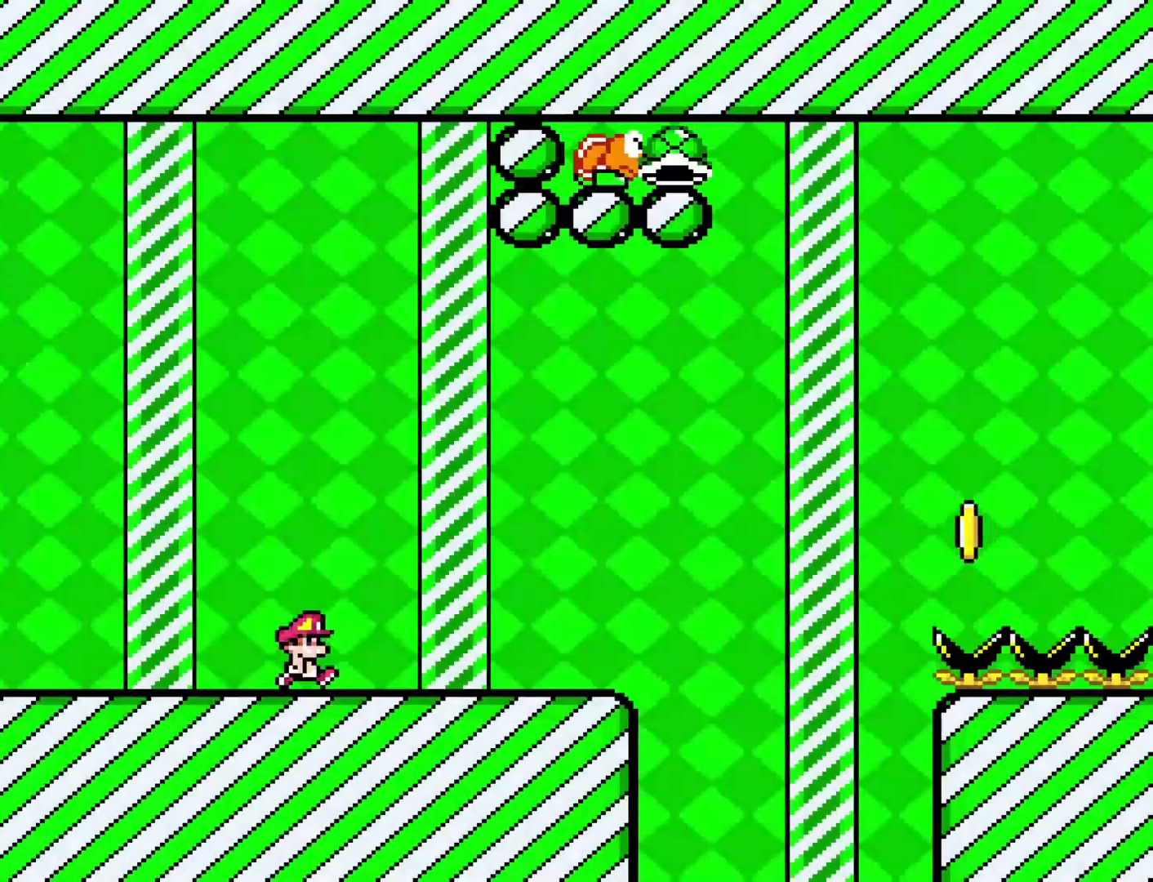
{"buttons": ["Y", "DPAD_RIGHT"], "events": []}
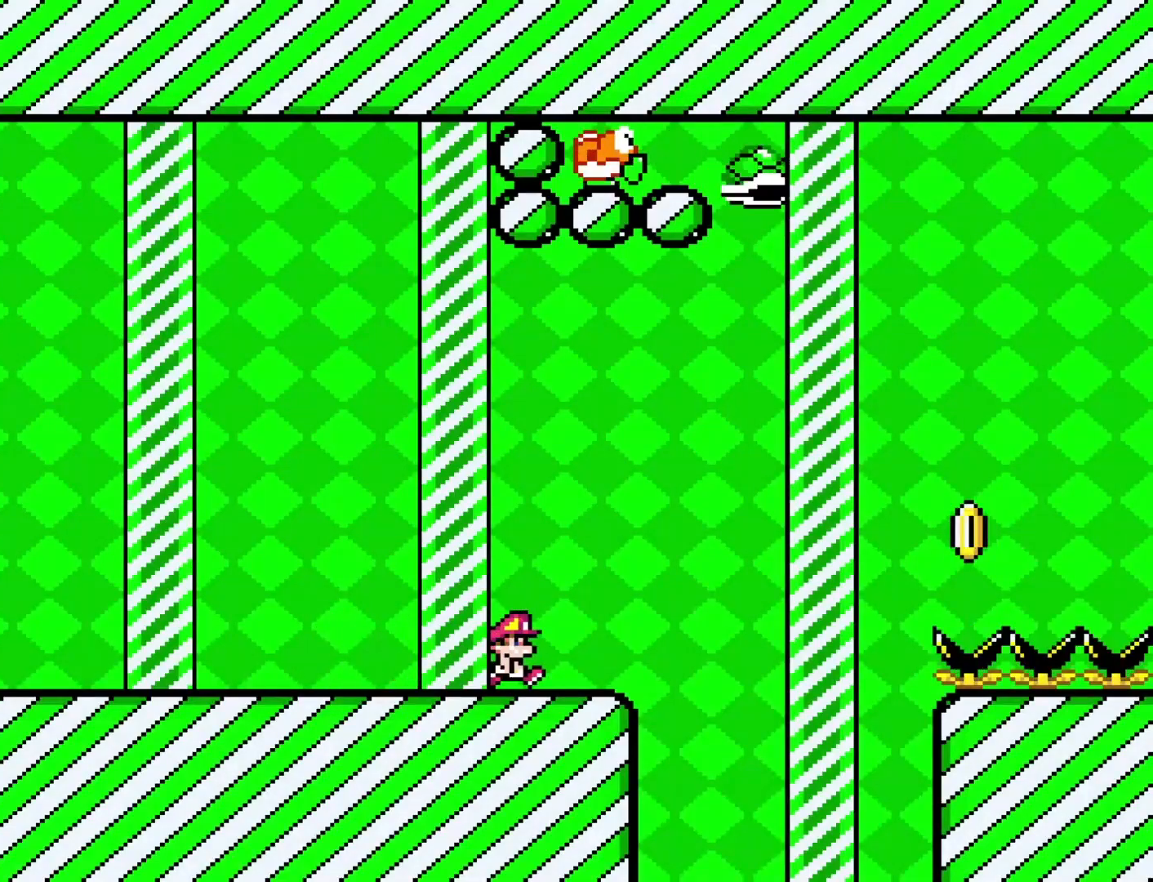
{"buttons": ["B", "Y", "DPAD_RIGHT"], "events": [[83, "B", "down"]]}
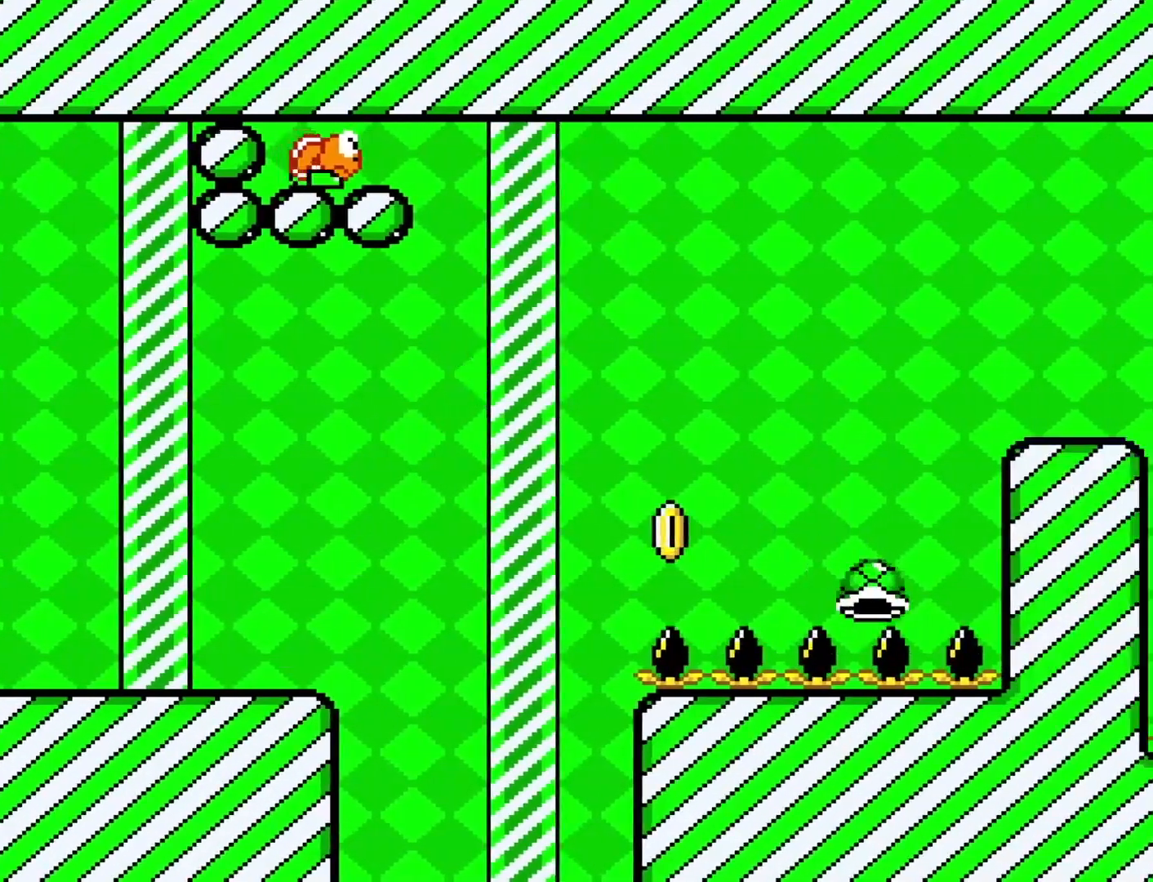
{"buttons": ["B", "Y", "DPAD_RIGHT"], "events": [[183, "B", "up"], [267, "DPAD_RIGHT", "up"], [300, "DPAD_LEFT", "down"], [333, "B", "down"], [433, "DPAD_LEFT", "up"], [467, "DPAD_RIGHT", "down"]]}
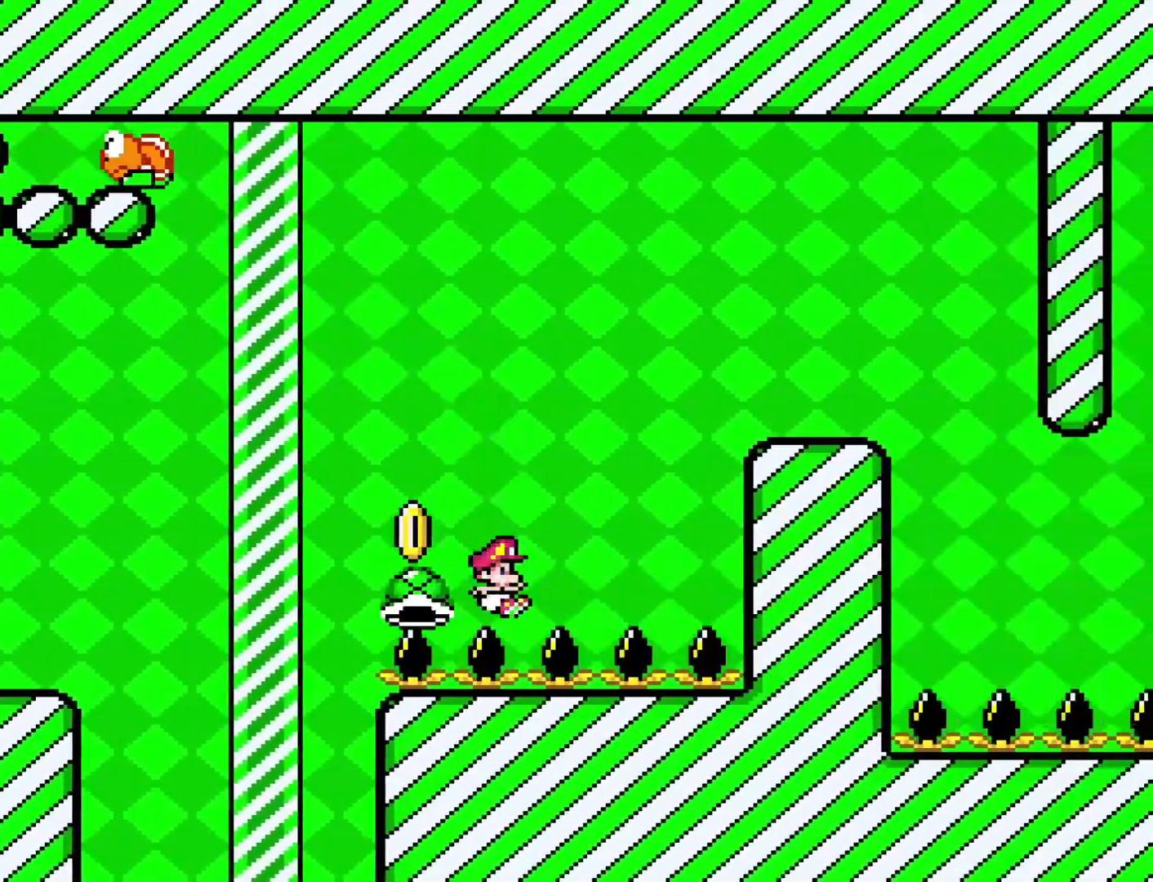
{"buttons": ["Y"], "events": [[333, "B", "up"], [367, "DPAD_RIGHT", "up"], [400, "Y", "up"], [483, "Y", "down"]]}
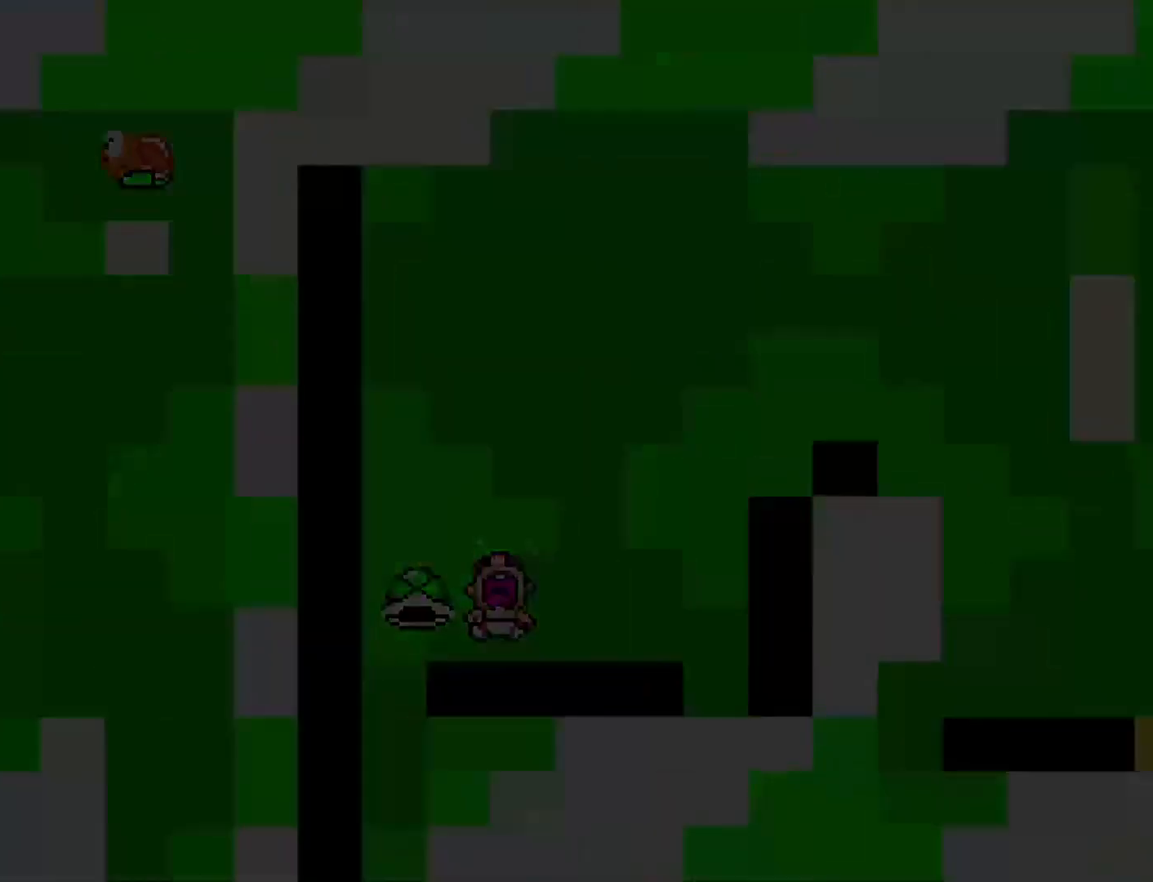
{"buttons": ["Y"], "events": []}
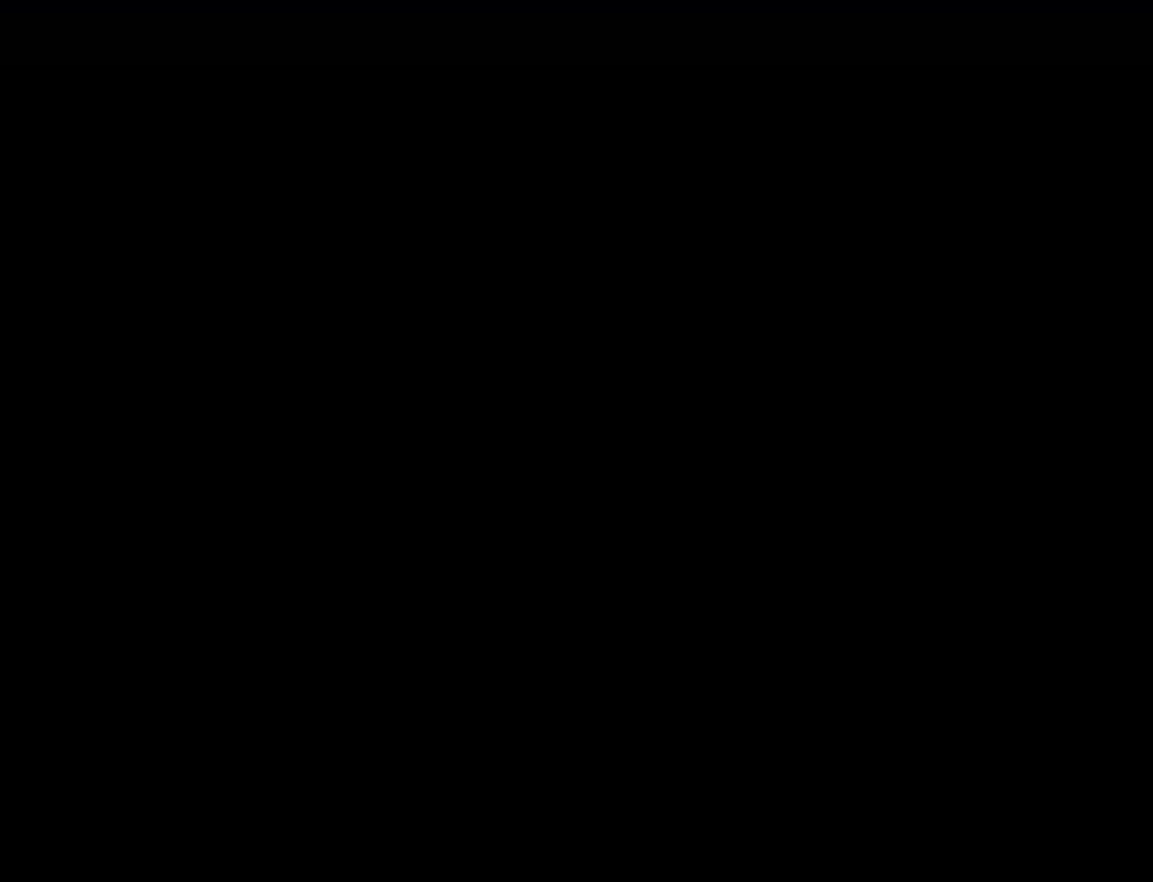
{"buttons": ["Y"], "events": []}
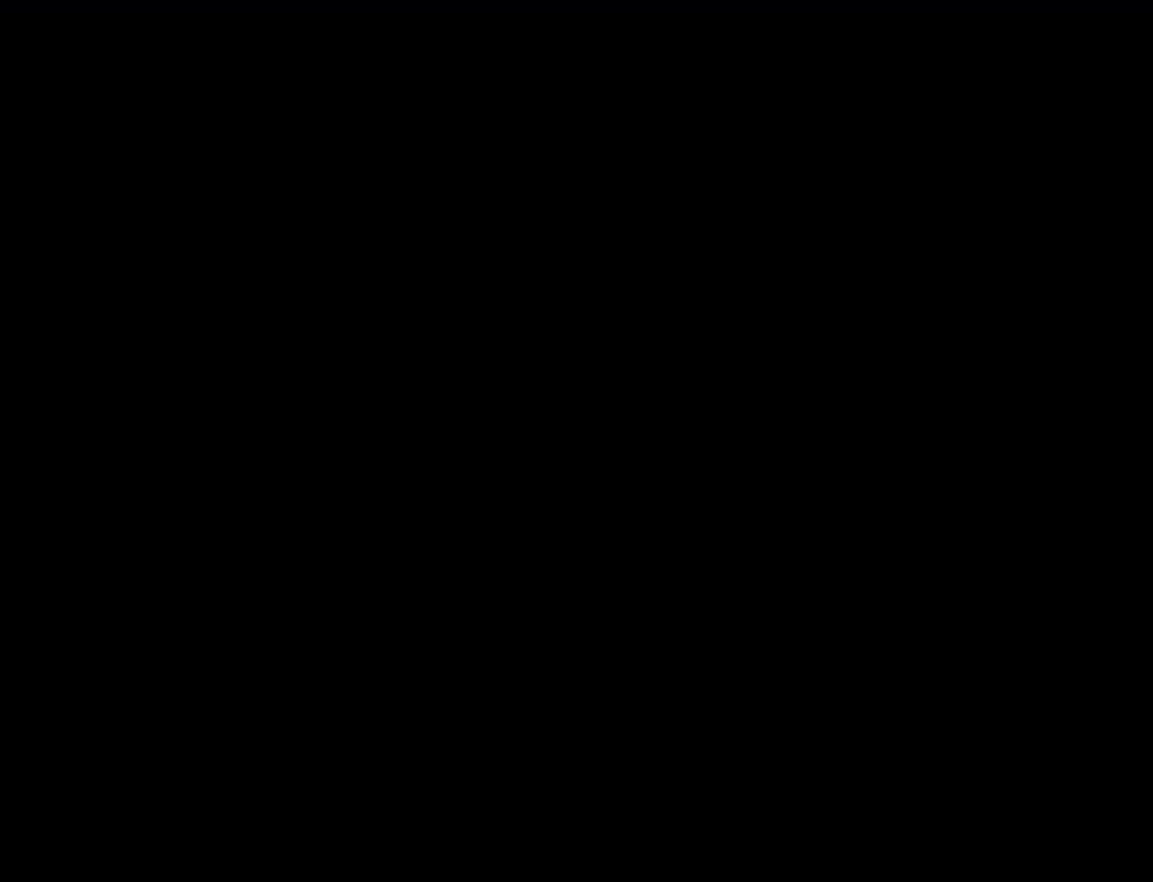
{"buttons": ["Y"], "events": []}
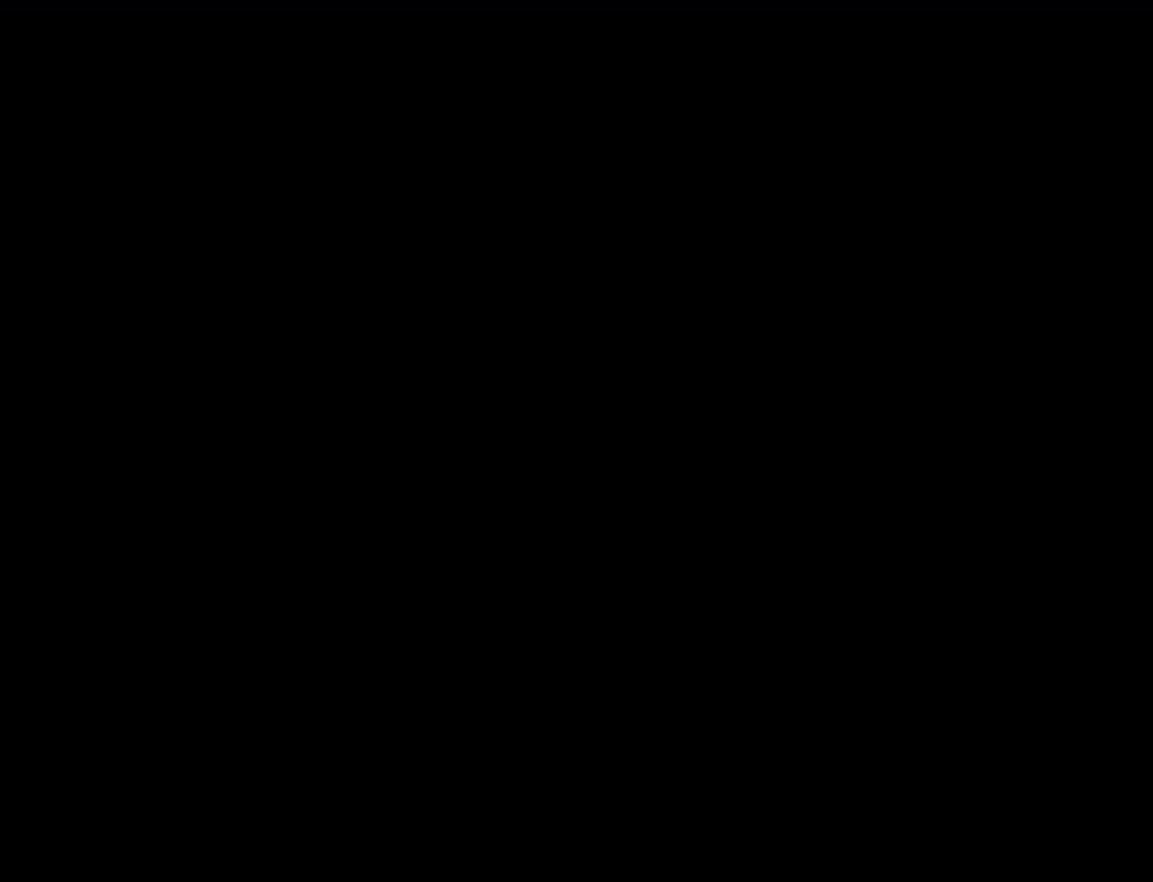
{"buttons": ["Y", "DPAD_RIGHT"], "events": [[17, "DPAD_RIGHT", "down"]]}
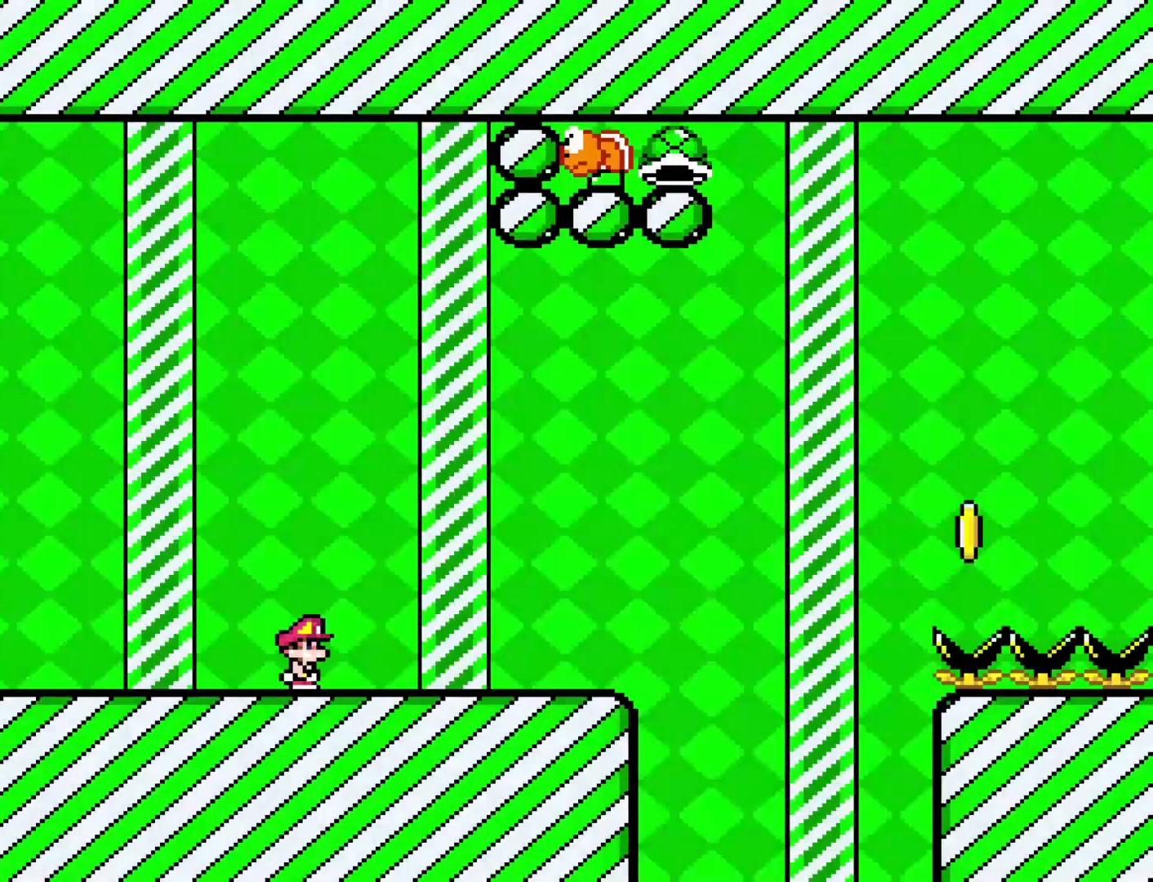
{"buttons": ["Y", "DPAD_RIGHT"], "events": []}
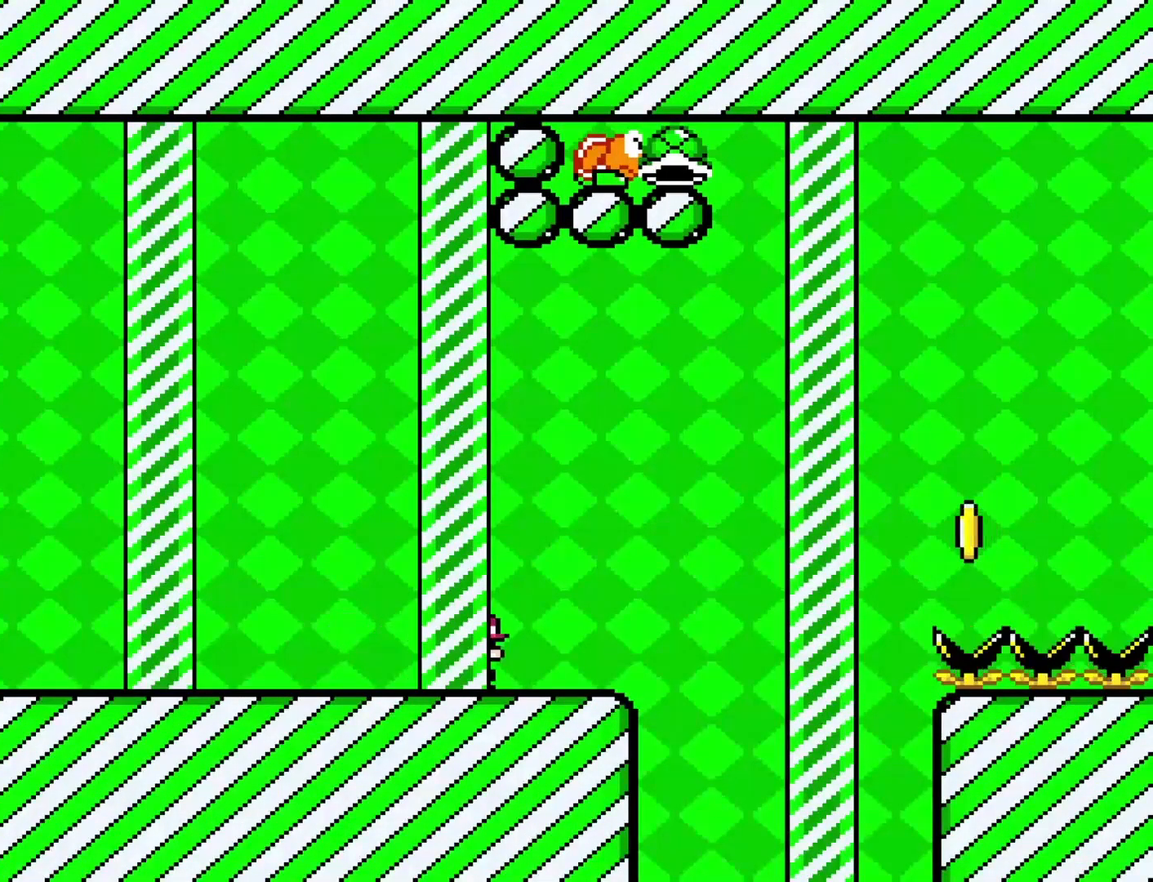
{"buttons": ["B", "Y", "DPAD_RIGHT"], "events": [[150, "B", "down"]]}
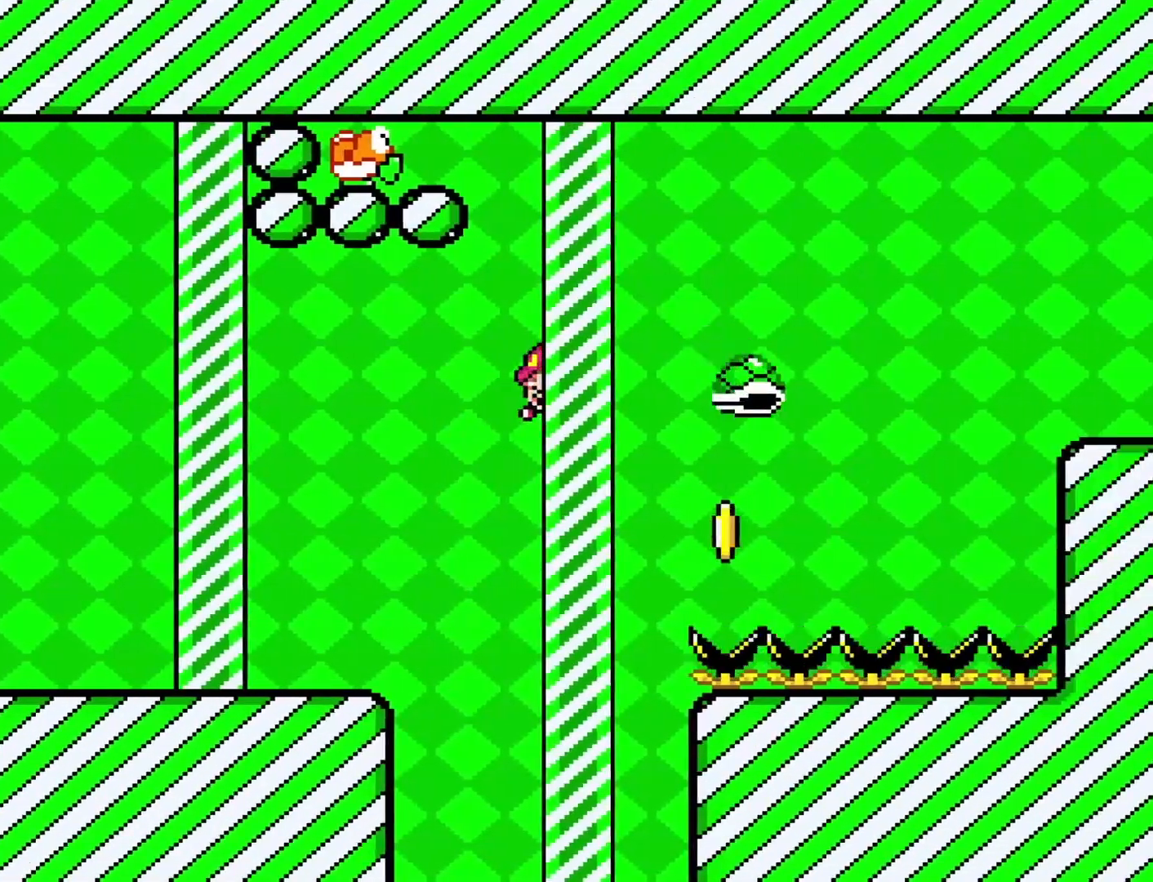
{"buttons": ["B", "Y", "DPAD_LEFT"], "events": [[333, "DPAD_RIGHT", "up"], [367, "DPAD_LEFT", "down"]]}
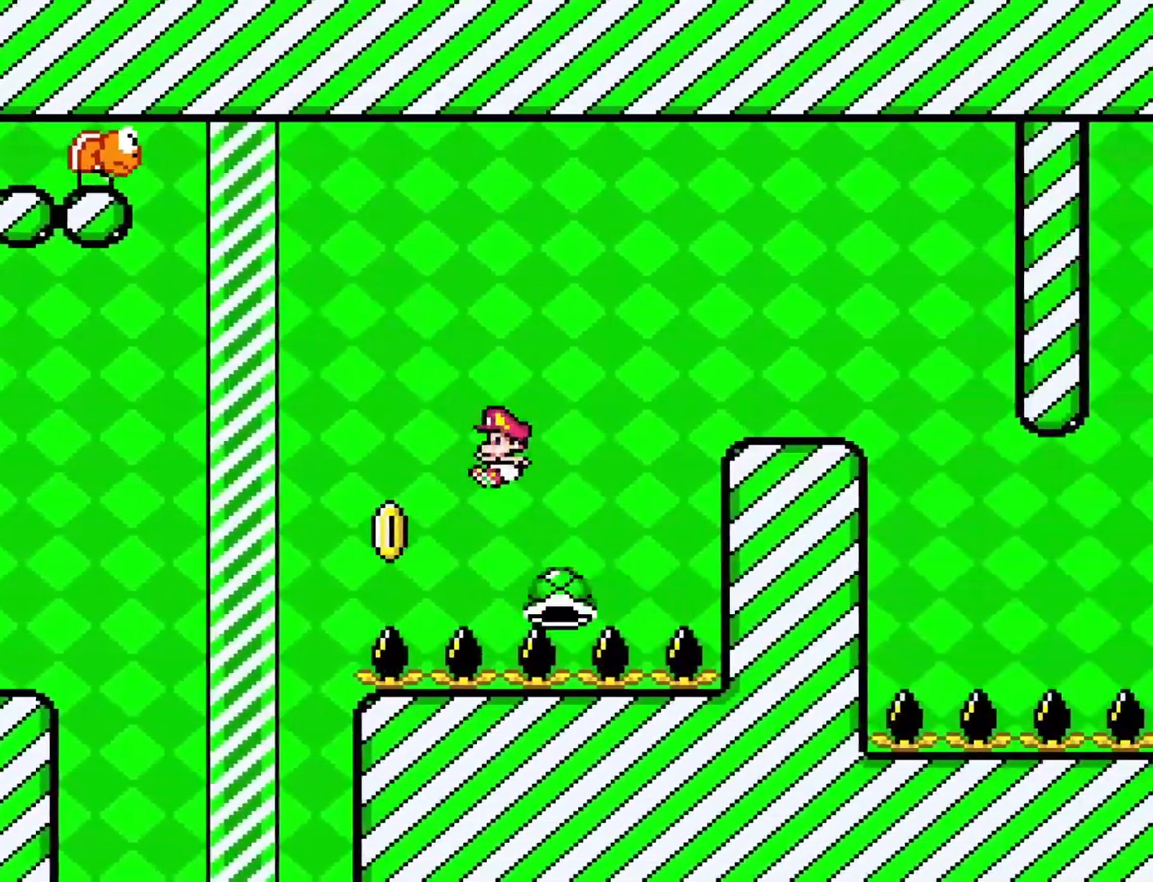
{"buttons": ["B", "Y", "DPAD_RIGHT"], "events": [[83, "DPAD_LEFT", "up"], [117, "DPAD_RIGHT", "down"]]}
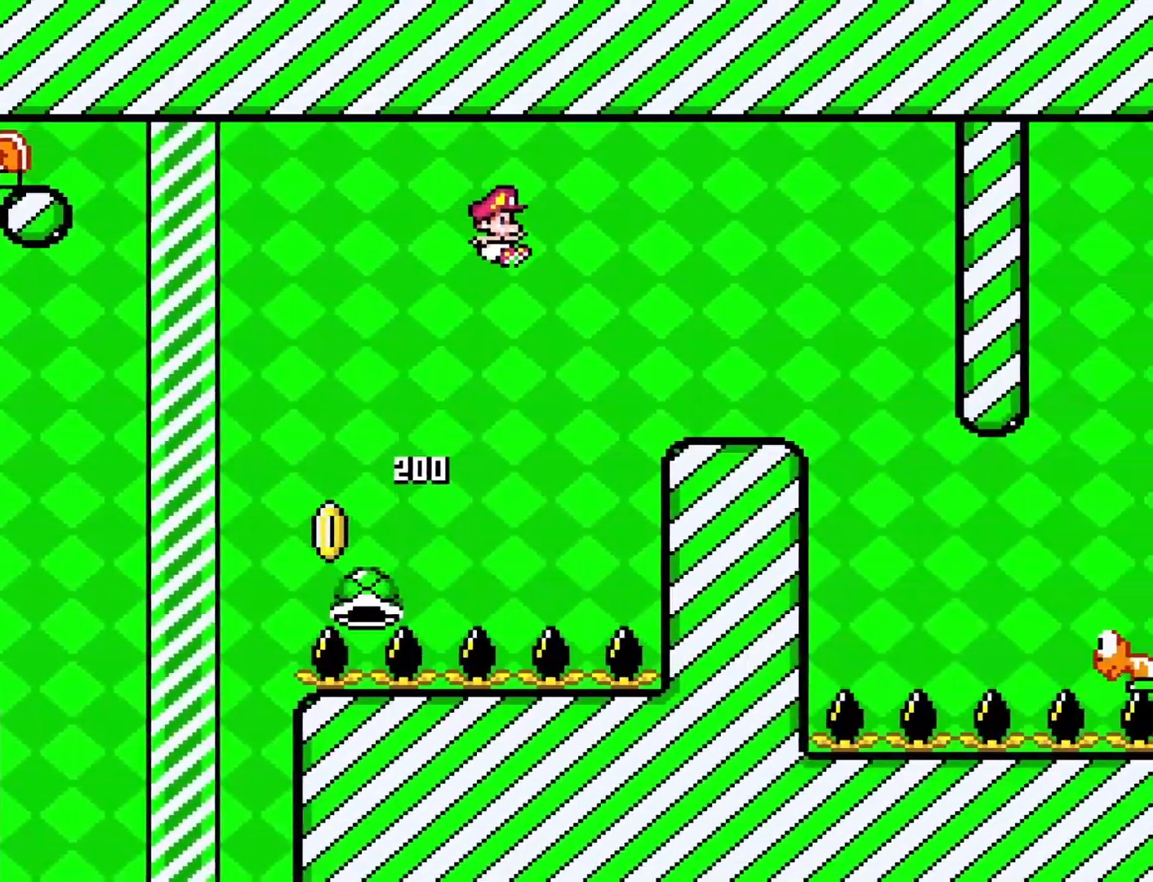
{"buttons": ["Y", "DPAD_RIGHT"], "events": [[150, "B", "up"]]}
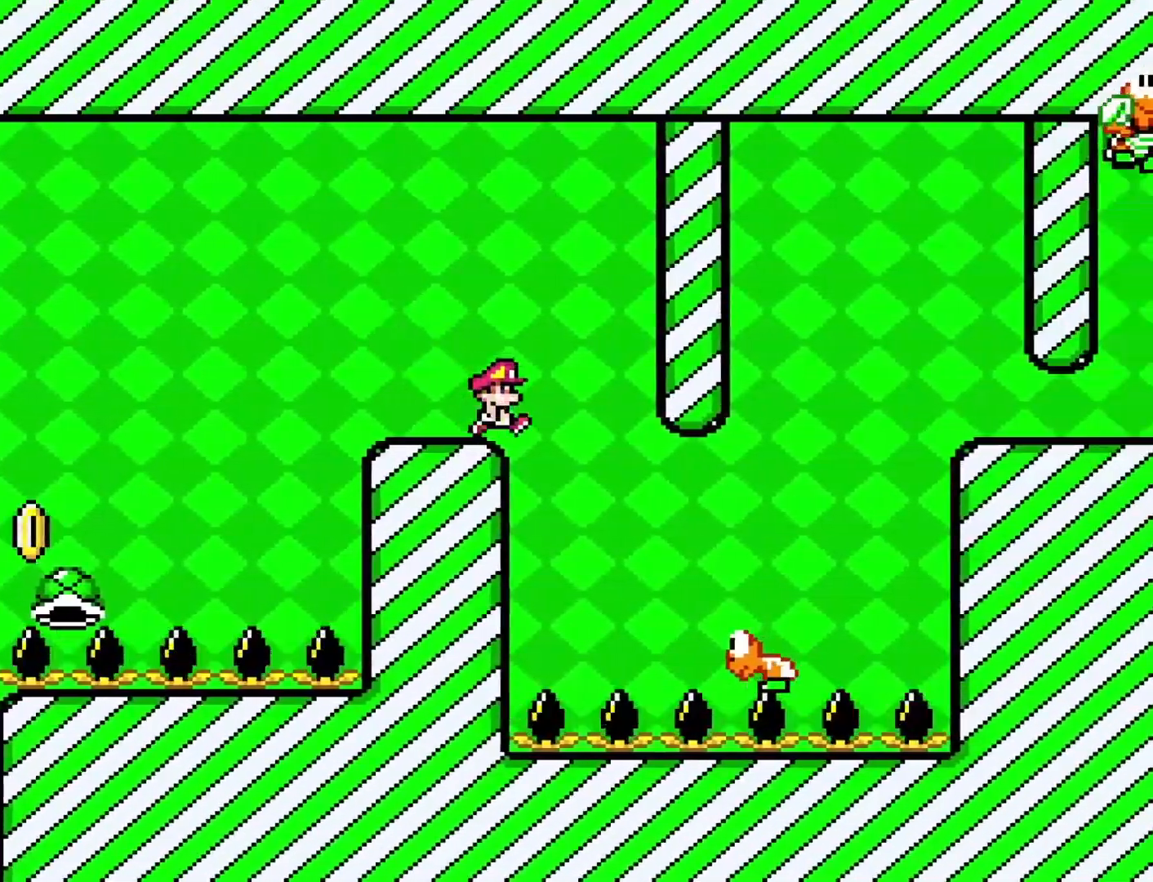
{"buttons": ["Y", "DPAD_RIGHT"], "events": [[167, "B", "down"], [483, "B", "up"]]}
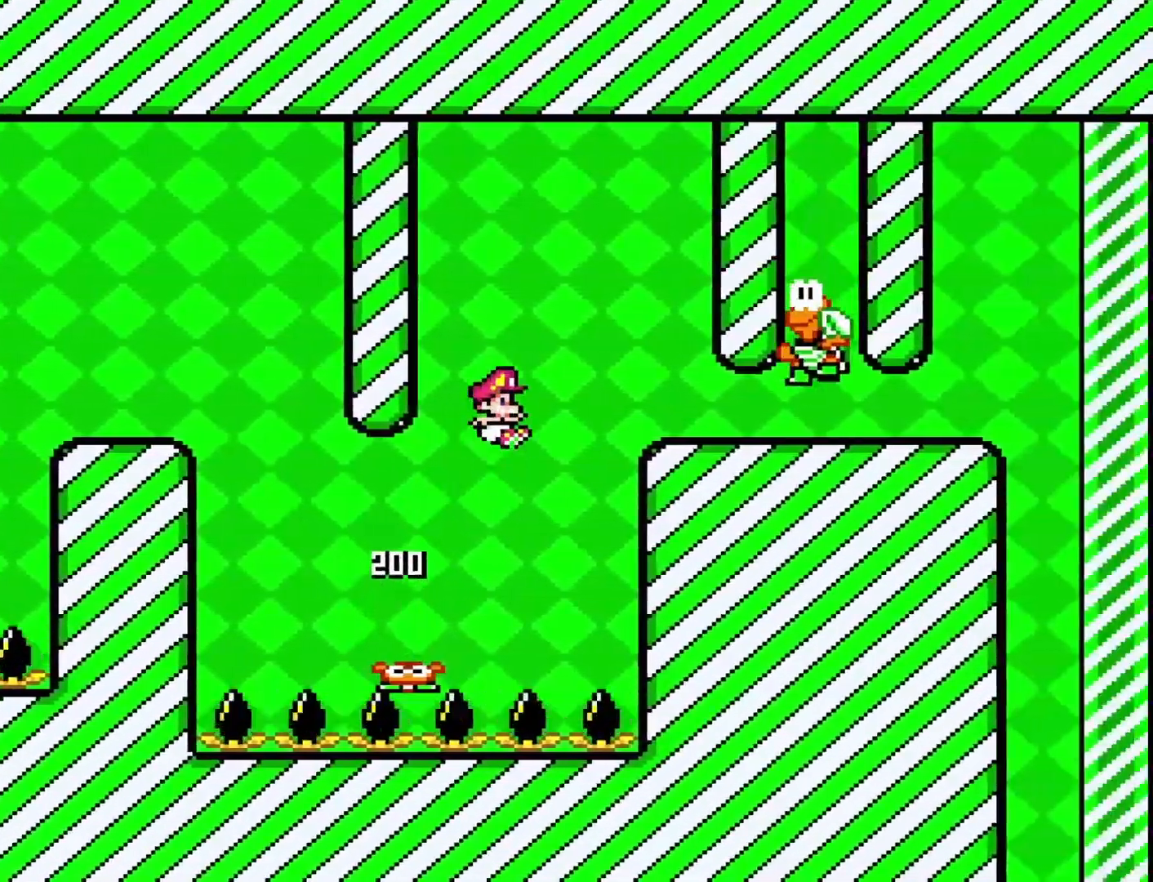
{"buttons": ["Y", "DPAD_RIGHT"], "events": []}
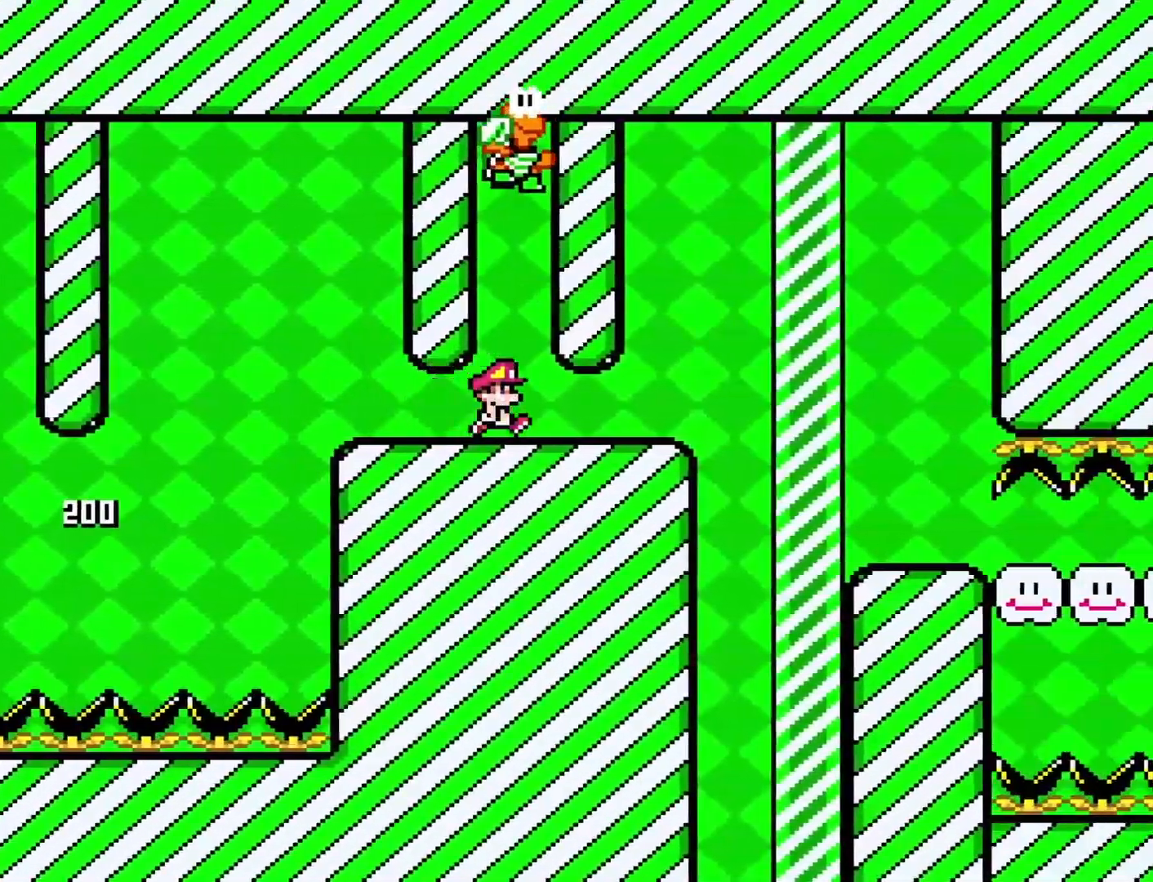
{"buttons": ["Y", "DPAD_RIGHT"], "events": []}